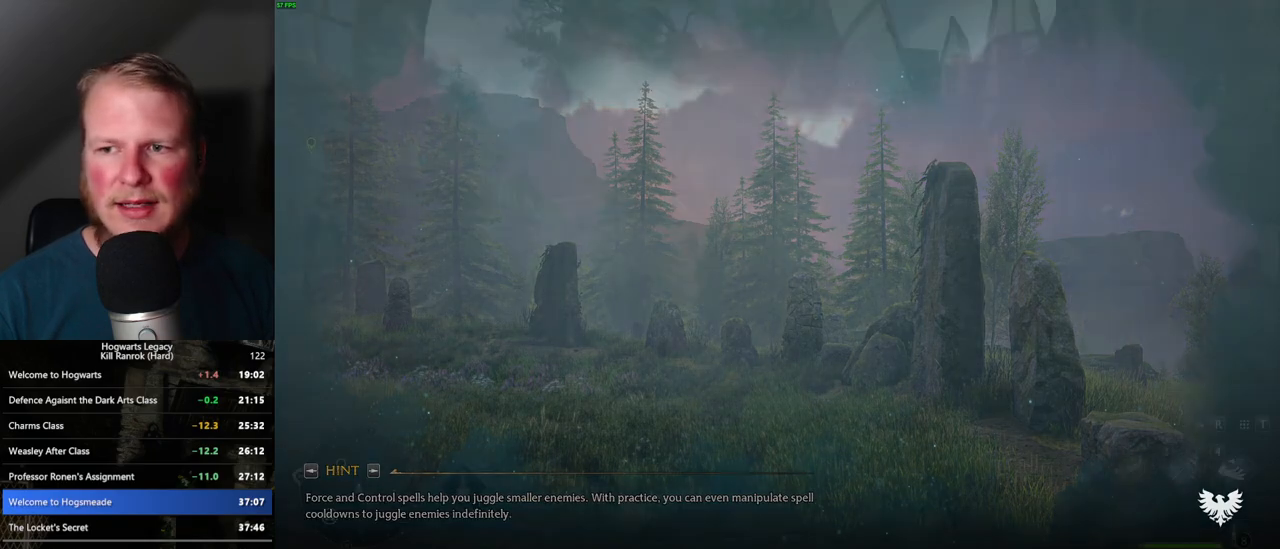
Gameplay with keyboard and mouse; each line is a JSON object with the keys and mouse buttons held at the frame after it. "events" lists presses ("down") and releases ("up") of ".", "/", "0", "1", "2", "3", "4", "5", "6", "7", "8", "9", "a", "alt_l", "alt_r", "b", "backslash", "backspace", "c", "caps_lock", "comma", "ctrl_l", "ctrl_r", "d", "e", "equals", "escape", "f", "f1", "f10", "f11", "f12", "f2", "f3", "f4", "f5", "f6", "f7", "f8", "f9", "g", "h", "i", "j", "k", "l", "lbracket", "m", "minus", "n", "o", "p", "q", "quote", "r", "rbracket", "return", "s", "semicolon", "shift_l", "shift_r", "space", "super", "super_r", "t", "tab", "tilde", "u", "v", "w", "x", "y", "z", "mouse_left", "mouse_right", "mouse_mb4" and "mouse_mb5" between this image and that frame as [ms after this image, input, new state], when the widget could be followed in between; "mouse_wheel" appears only as held states. "mouse_left", "mouse_wheel", "mouse_right", "mouse_mb4", "mouse_mb5" = the "left", "wheel", "right", "mb4", "mb5" buttons of the "mouse" list. No other keys are recorded. "wheel" means that the mouse wheel is clicked or scrolled. Mouse movement is not recorded.
{"keys": ["w"], "mouse": [], "events": [[350, "a", "down"], [350, "w", "down"], [383, "space", "down"], [500, "a", "up"], [500, "space", "up"]]}
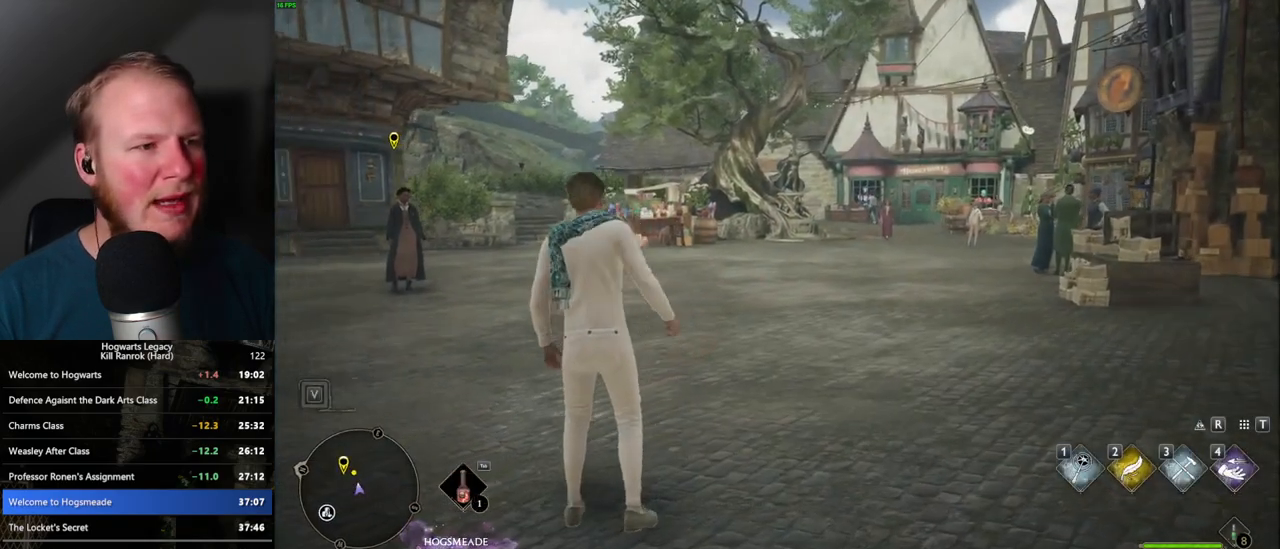
{"keys": ["w"], "mouse": [], "events": [[133, "shift_l", "down"], [267, "shift_l", "up"]]}
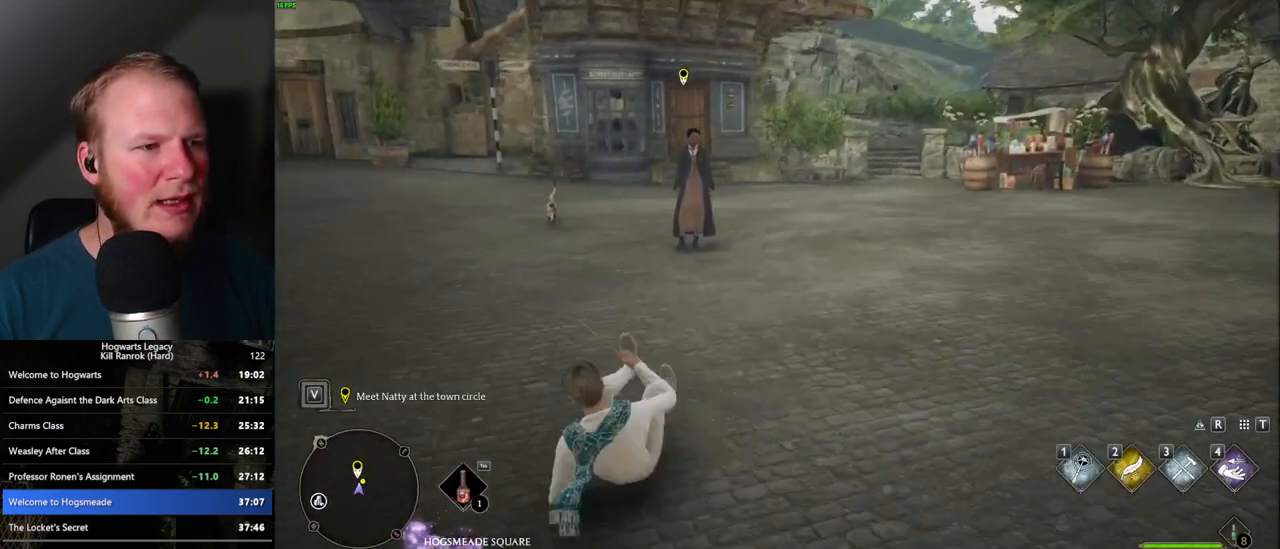
{"keys": ["w"], "mouse": [], "events": [[417, "f", "down"], [500, "f", "up"]]}
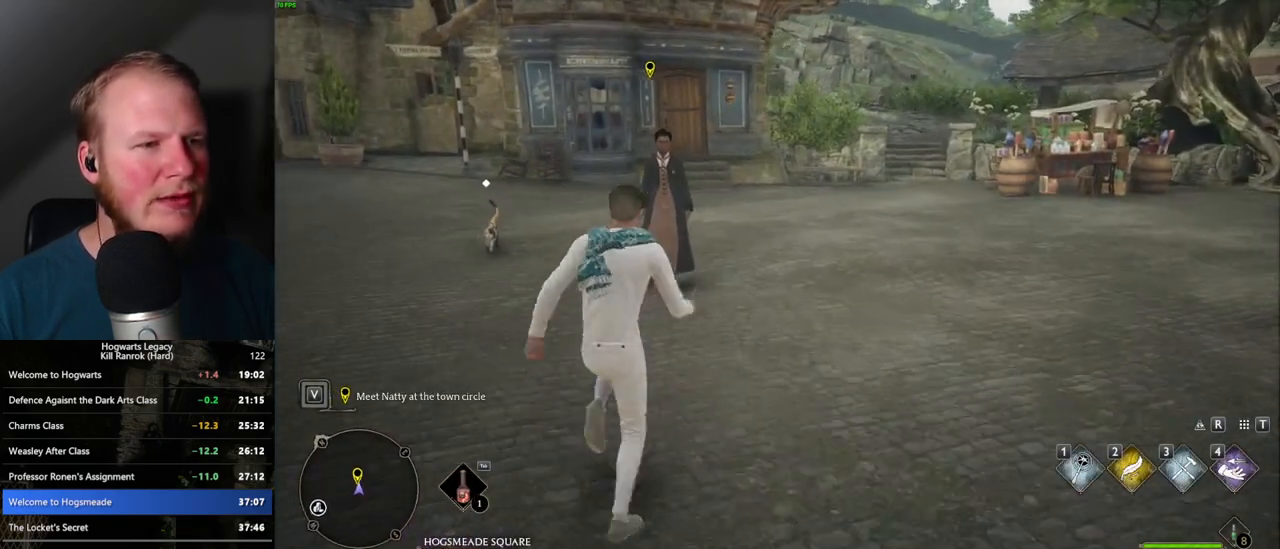
{"keys": [], "mouse": [], "events": [[83, "f", "down"], [150, "f", "up"], [250, "f", "down"], [317, "f", "up"], [317, "w", "up"], [367, "f", "down"], [450, "f", "up"]]}
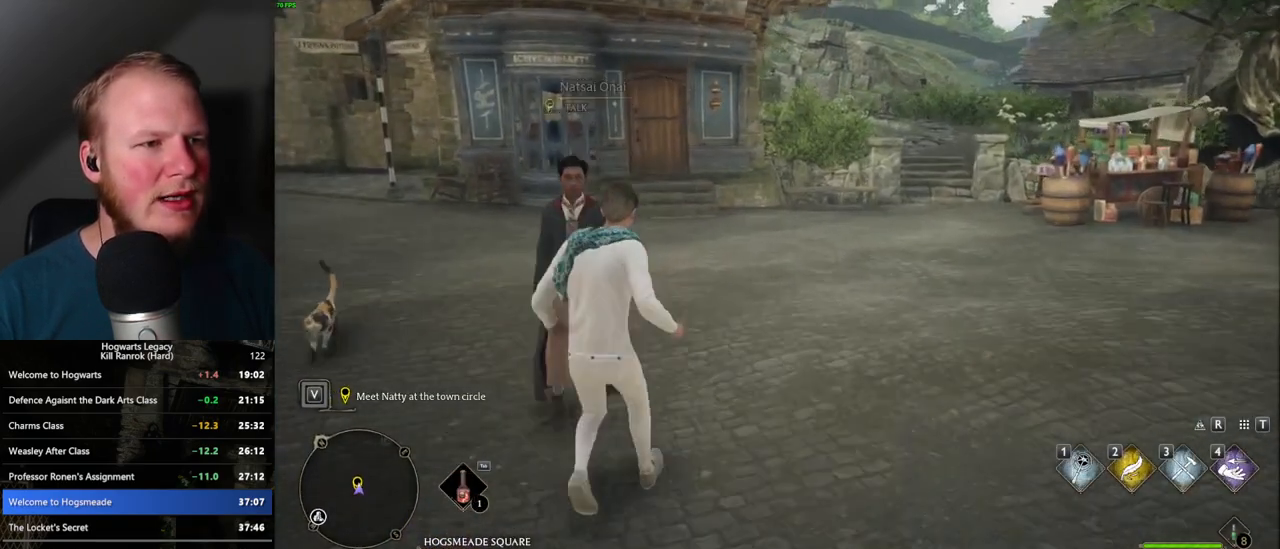
{"keys": [], "mouse": ["wheel"]}
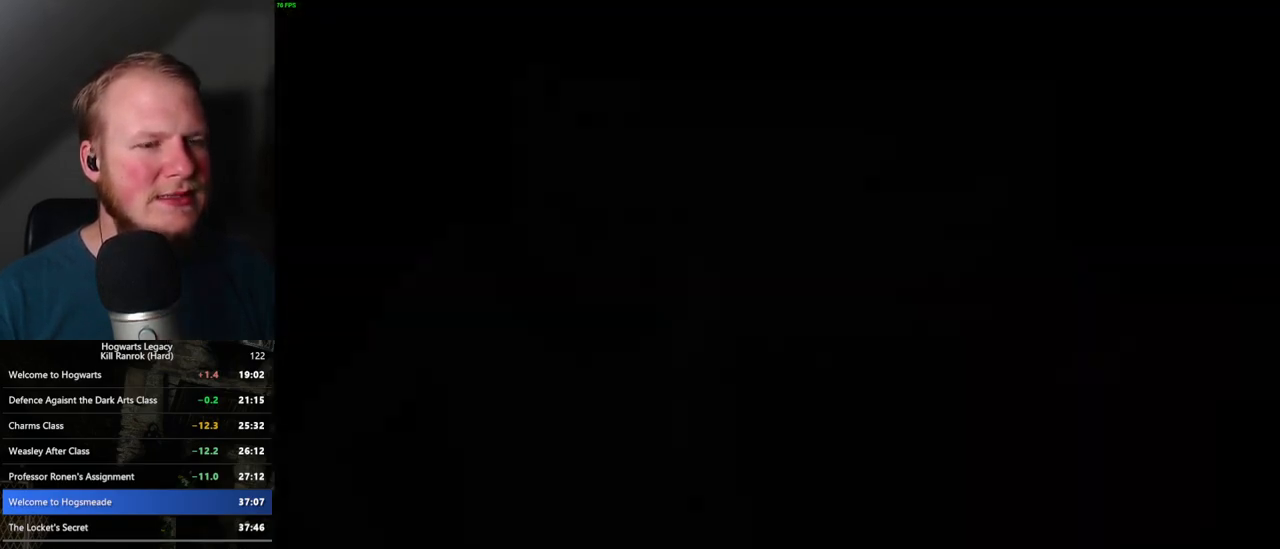
{"keys": ["q", "space"], "mouse": []}
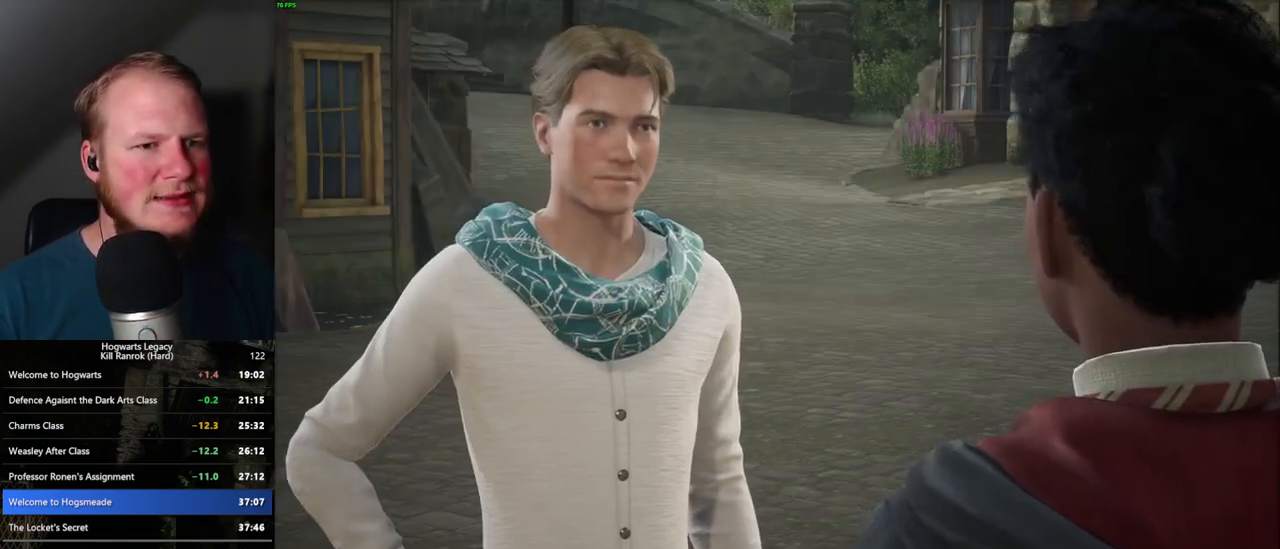
{"keys": [], "mouse": [], "events": [[50, "q", "up"], [50, "space", "up"], [117, "q", "down"], [133, "space", "down"], [200, "q", "up"], [200, "space", "up"], [283, "q", "down"], [283, "space", "down"], [350, "q", "up"], [350, "space", "up"], [417, "q", "down"], [433, "space", "down"], [483, "q", "up"], [500, "space", "up"]]}
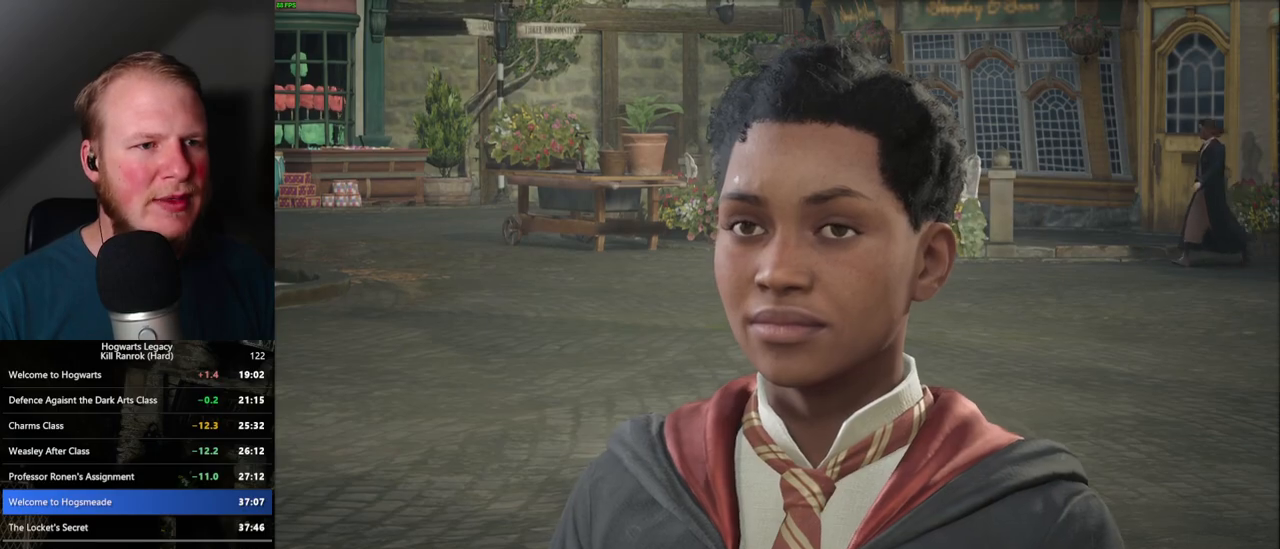
{"keys": [], "mouse": [], "events": [[67, "q", "down"], [83, "space", "down"], [150, "q", "up"], [150, "space", "up"], [217, "q", "down"], [233, "space", "down"], [283, "q", "up"], [300, "space", "up"], [367, "q", "down"], [367, "space", "down"], [433, "q", "up"], [433, "space", "up"]]}
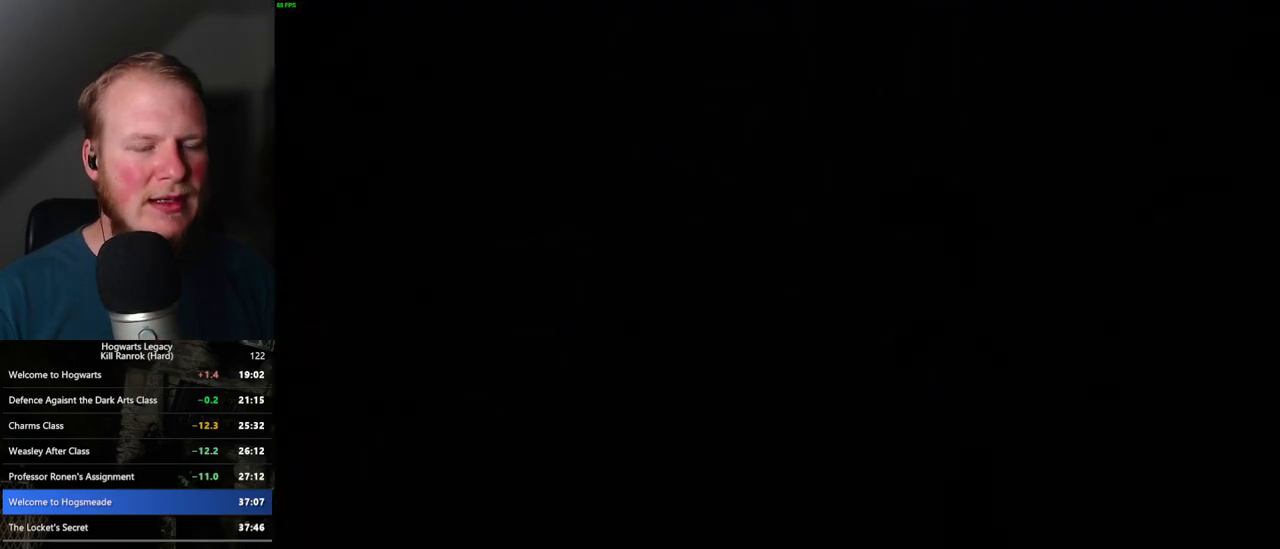
{"keys": ["q"], "mouse": [], "events": [[100, "q", "down"]]}
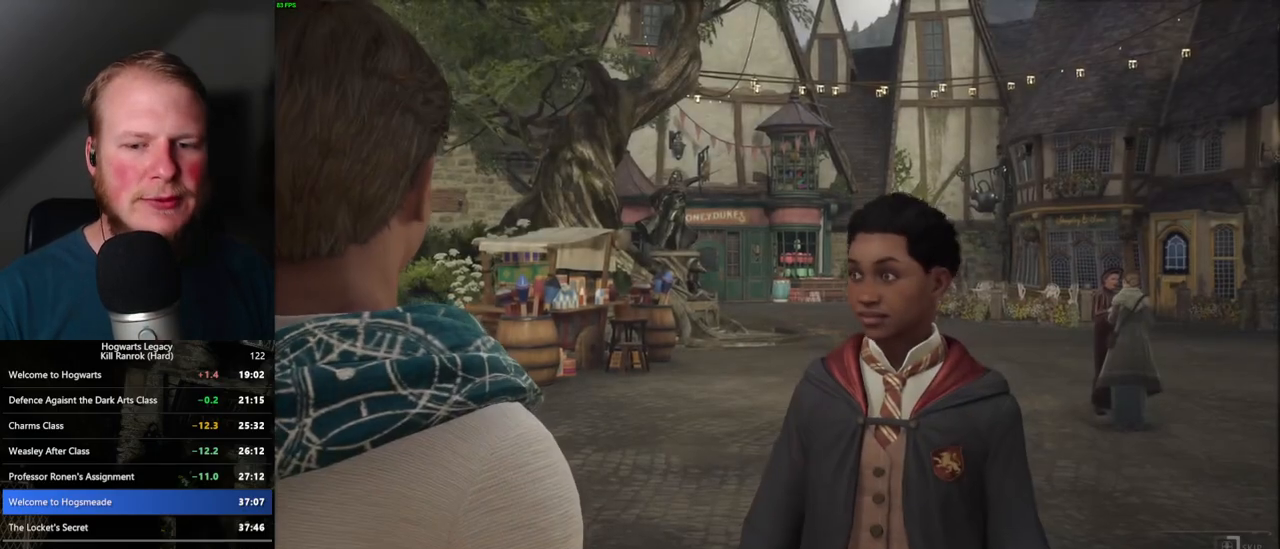
{"keys": ["q"], "mouse": [], "events": []}
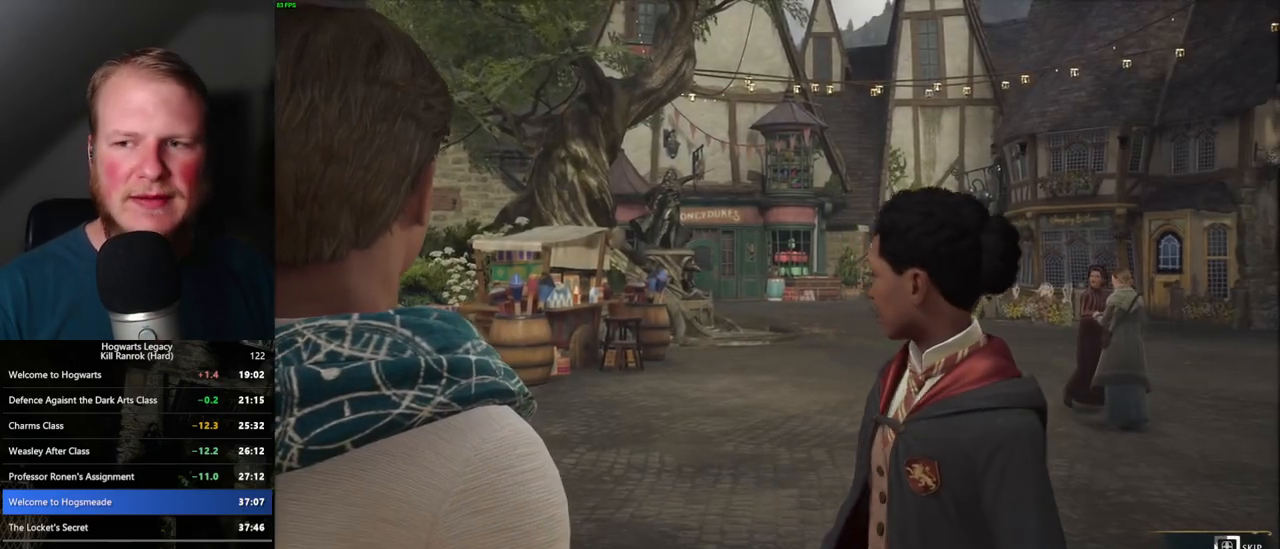
{"keys": ["q"], "mouse": [], "events": []}
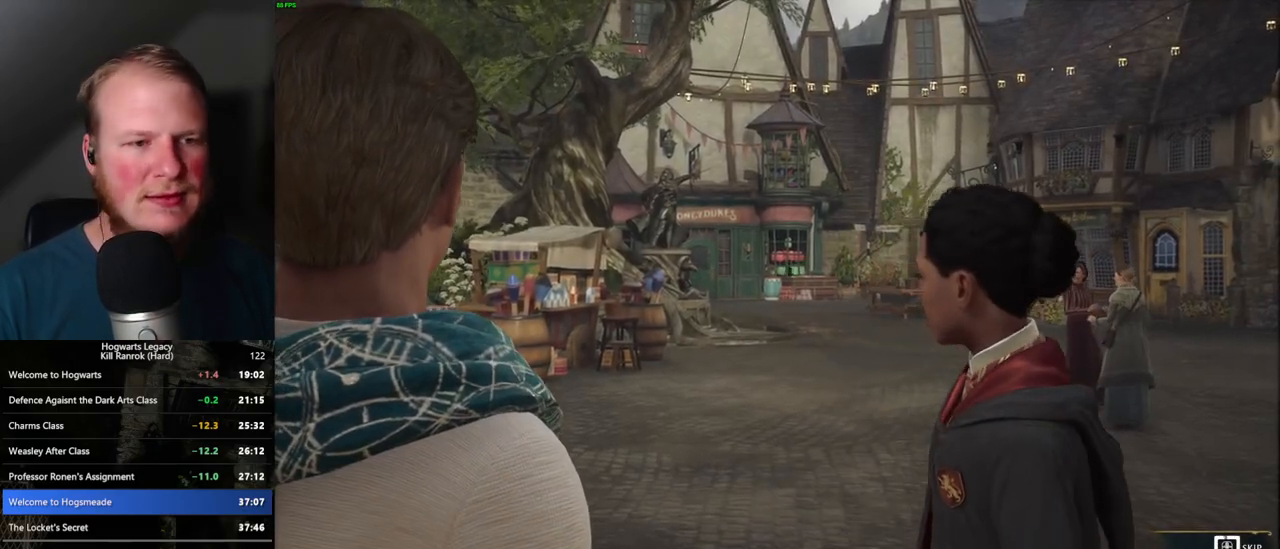
{"keys": ["q"], "mouse": [], "events": []}
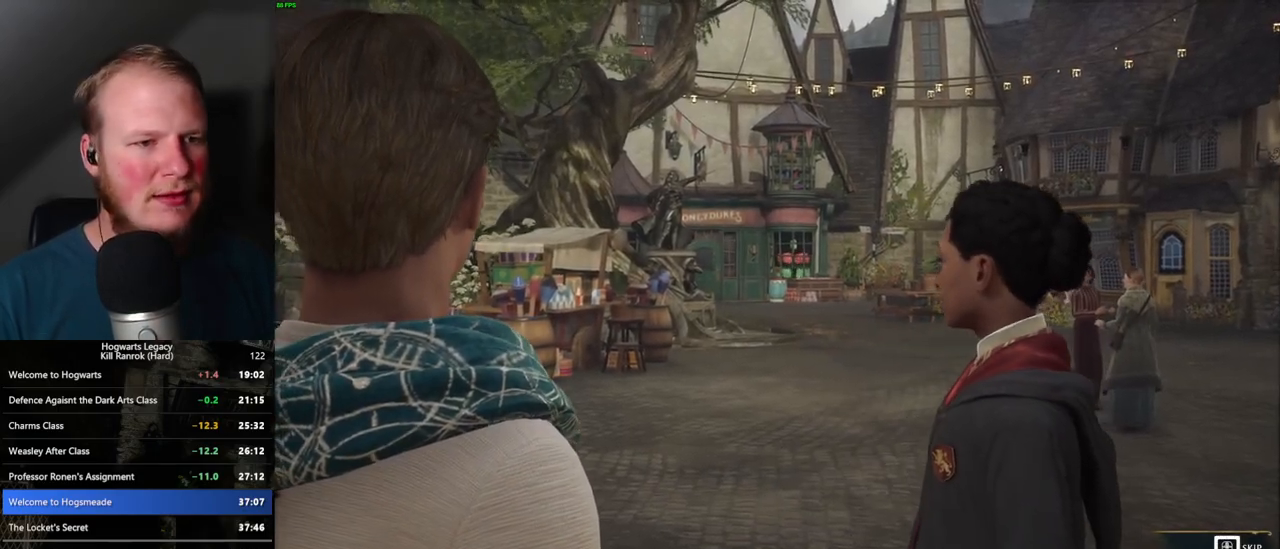
{"keys": [], "mouse": [], "events": [[483, "q", "up"]]}
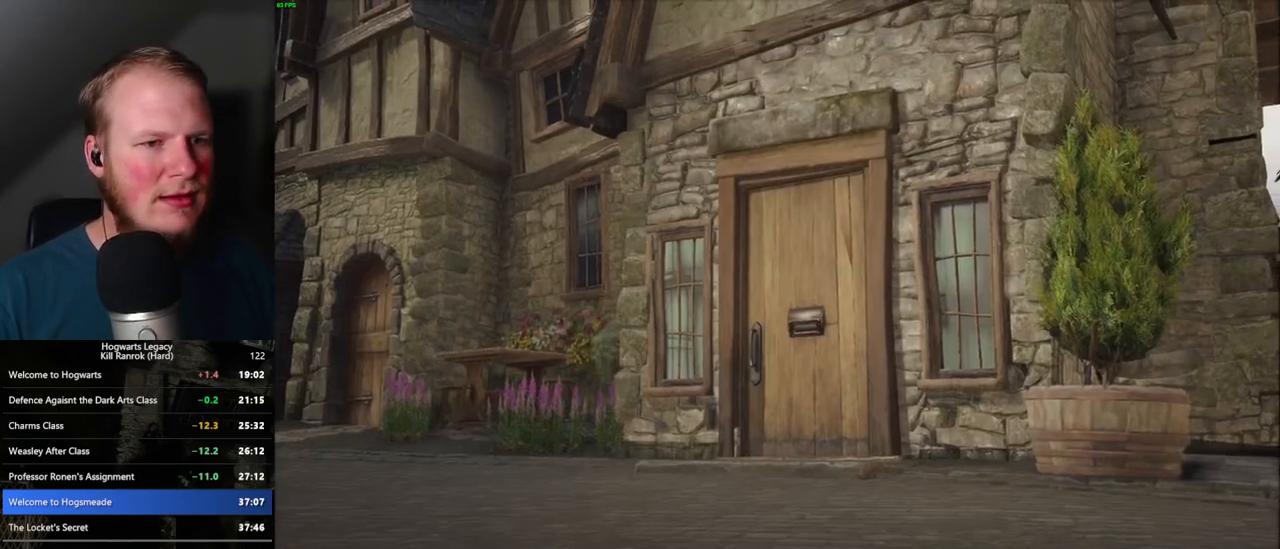
{"keys": [], "mouse": [], "events": []}
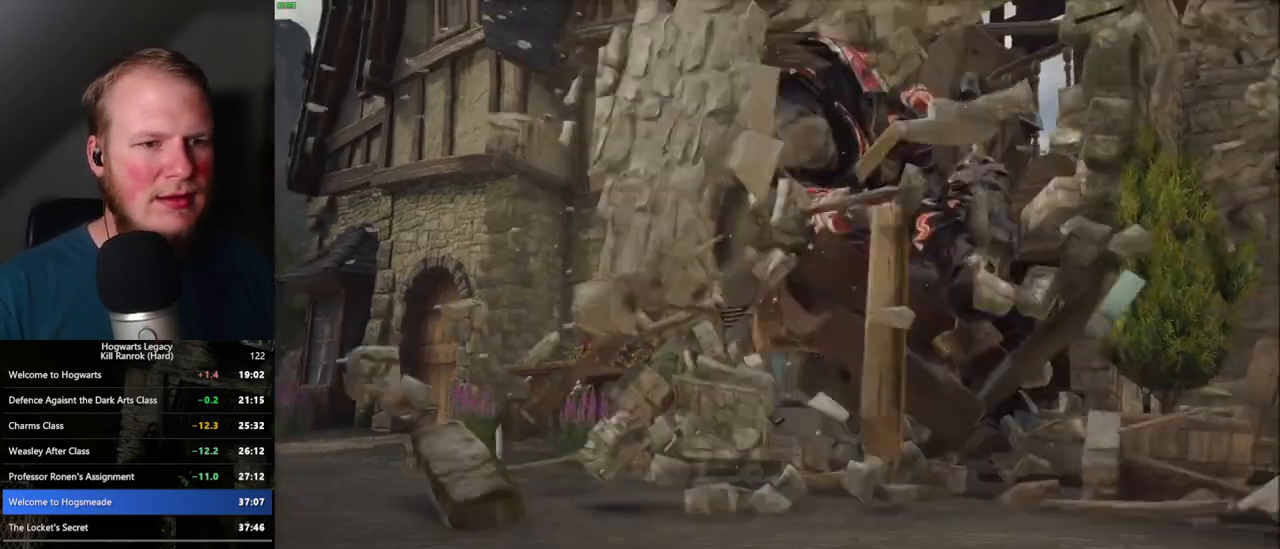
{"keys": [], "mouse": [], "events": []}
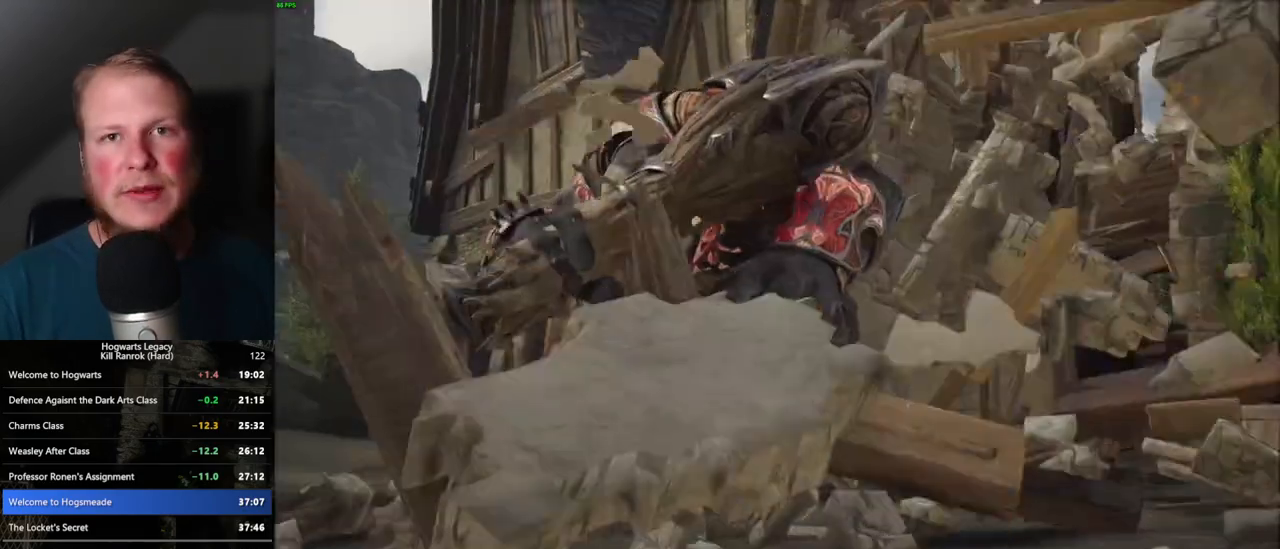
{"keys": [], "mouse": [], "events": []}
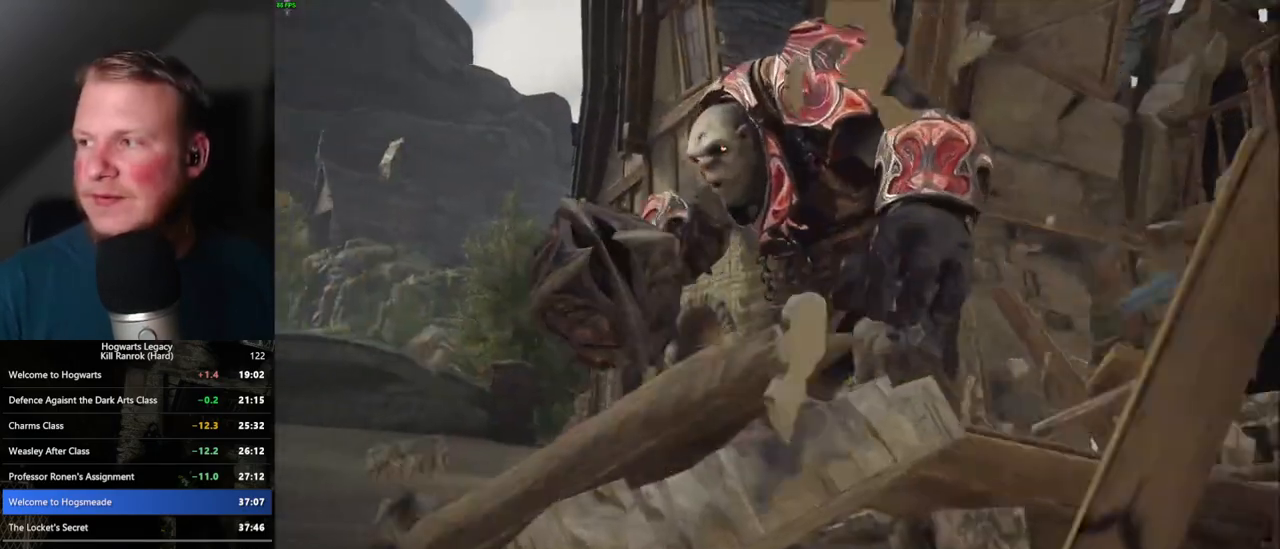
{"keys": [], "mouse": [], "events": []}
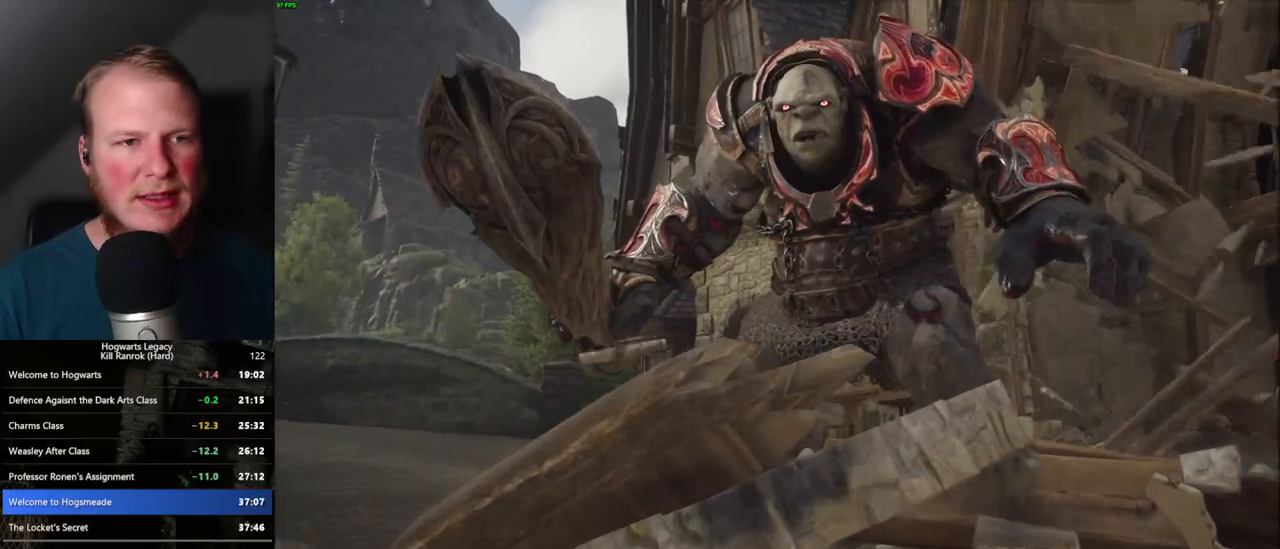
{"keys": [], "mouse": [], "events": []}
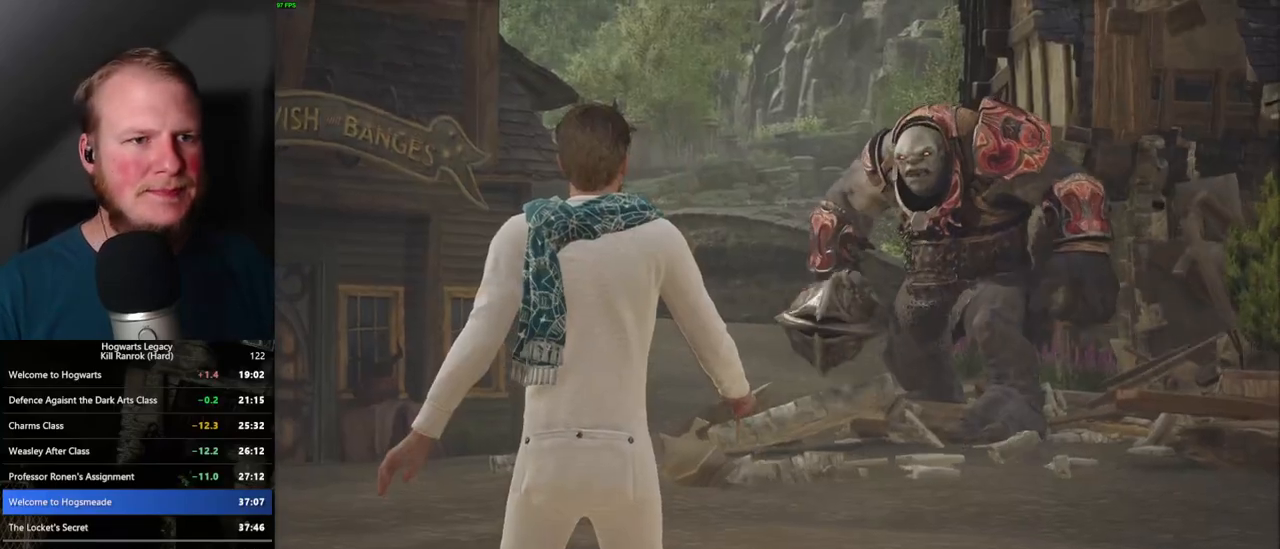
{"keys": [], "mouse": [], "events": []}
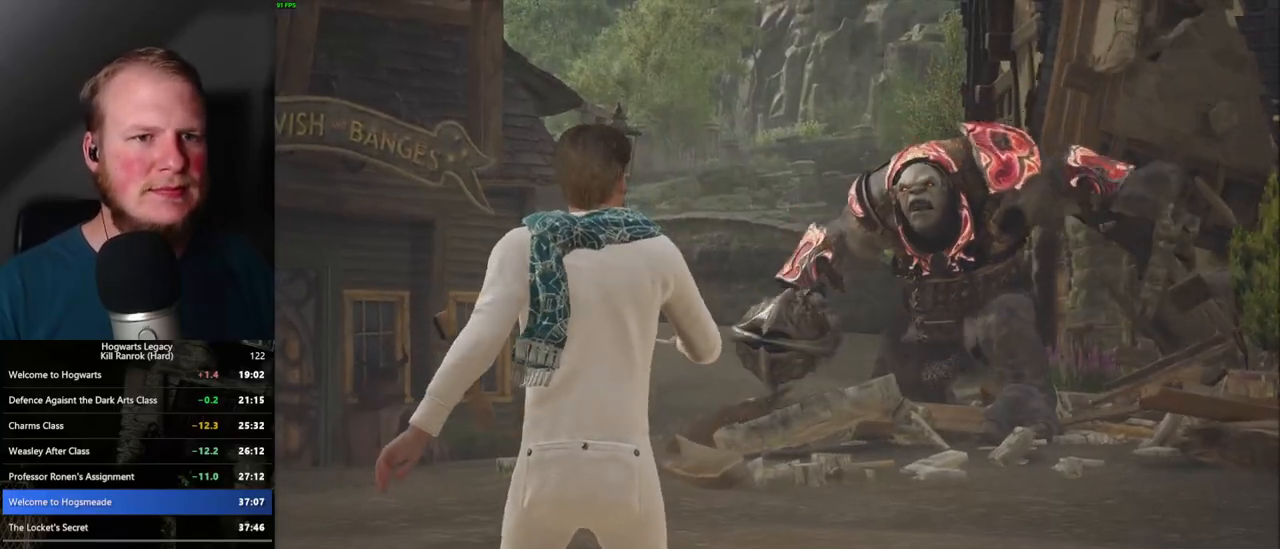
{"keys": [], "mouse": [], "events": []}
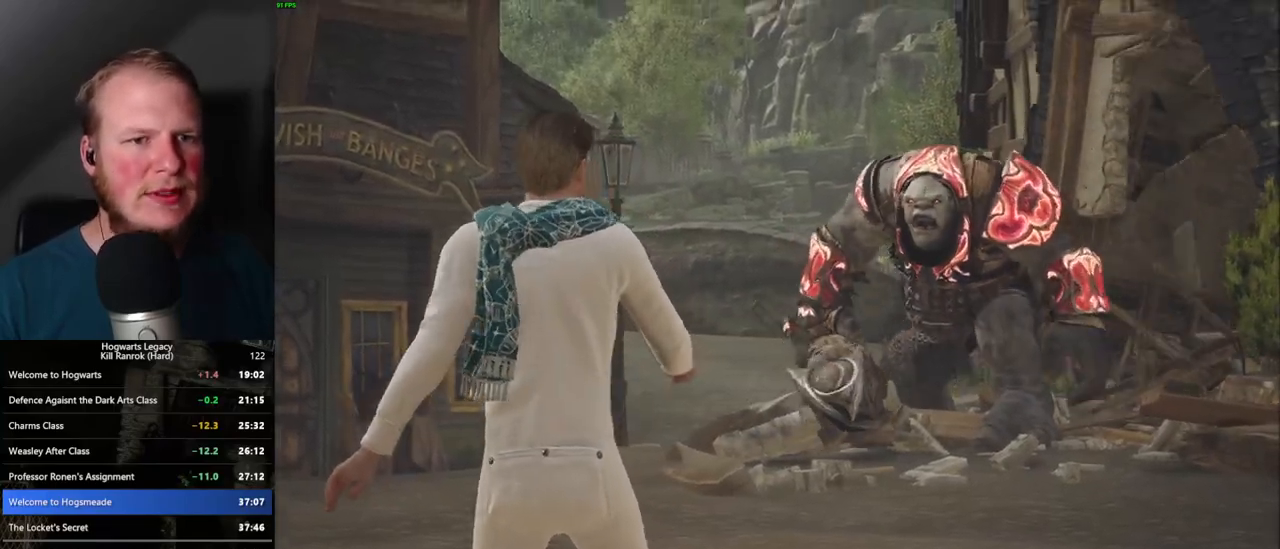
{"keys": [], "mouse": [], "events": []}
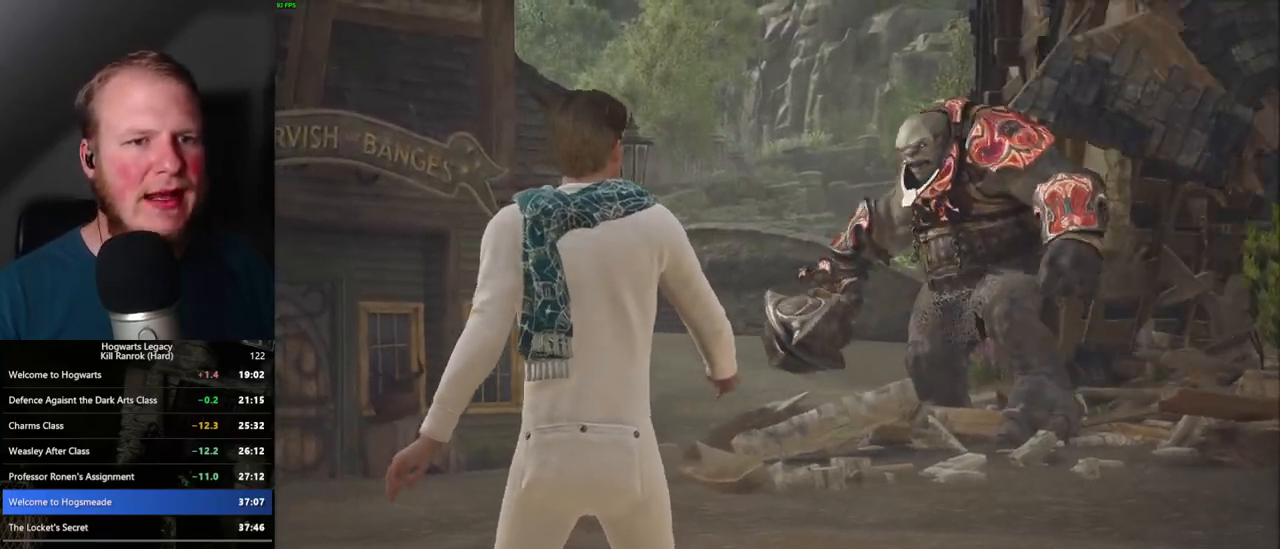
{"keys": [], "mouse": [], "events": []}
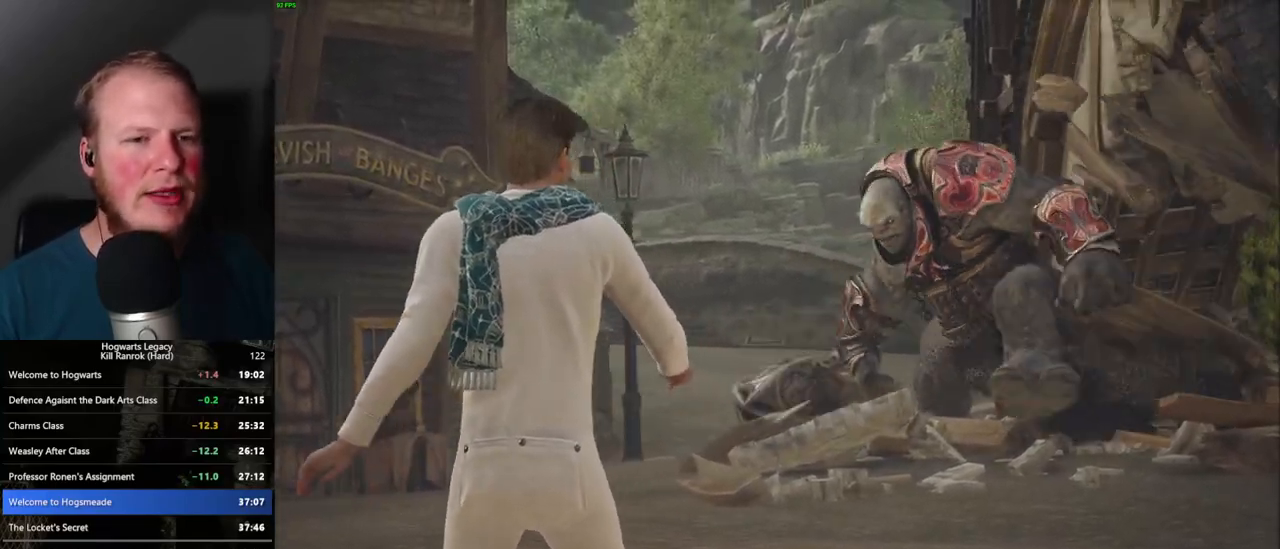
{"keys": [], "mouse": [], "events": []}
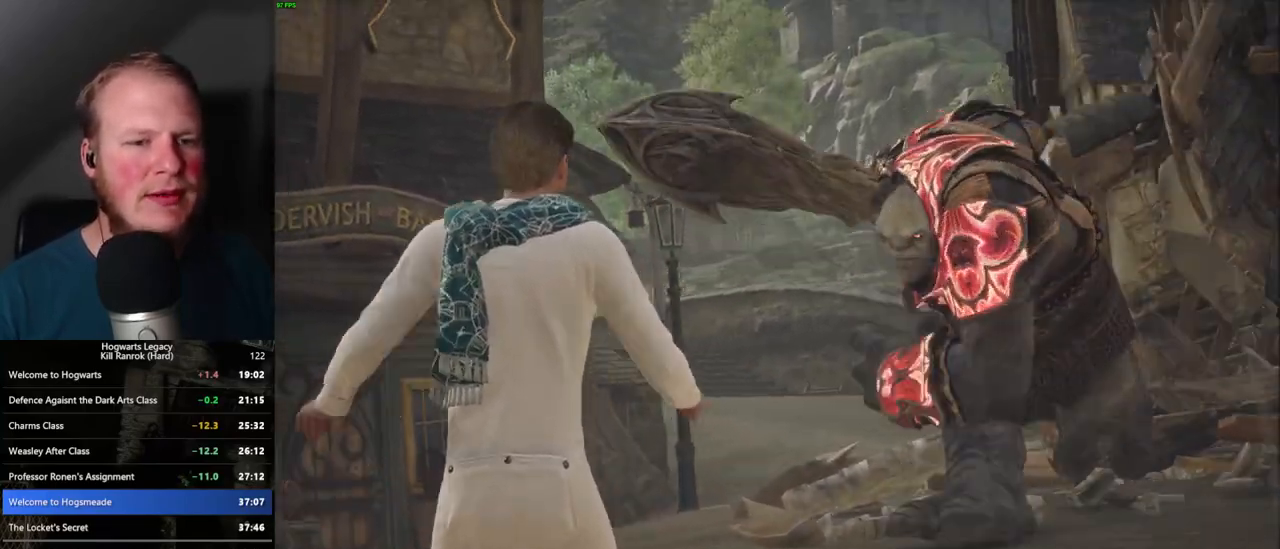
{"keys": ["space"], "mouse": [], "events": [[150, "space", "down"], [183, "space", "up"], [317, "space", "down"], [383, "space", "up"], [467, "space", "down"]]}
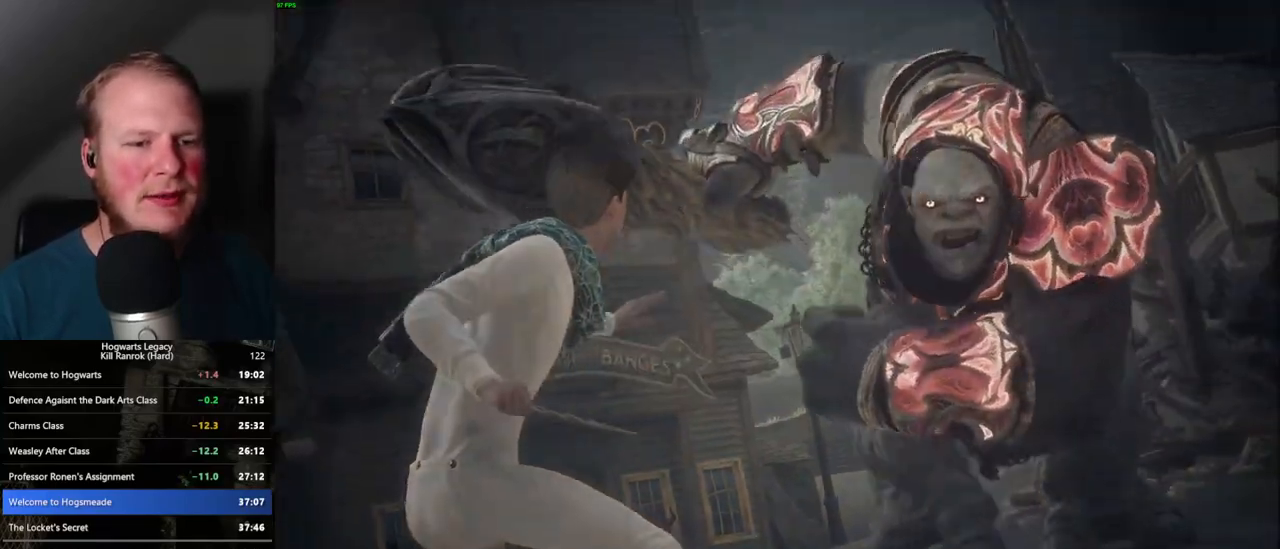
{"keys": [], "mouse": [], "events": [[50, "space", "up"], [133, "space", "down"], [183, "space", "up"], [267, "space", "down"], [333, "space", "up"]]}
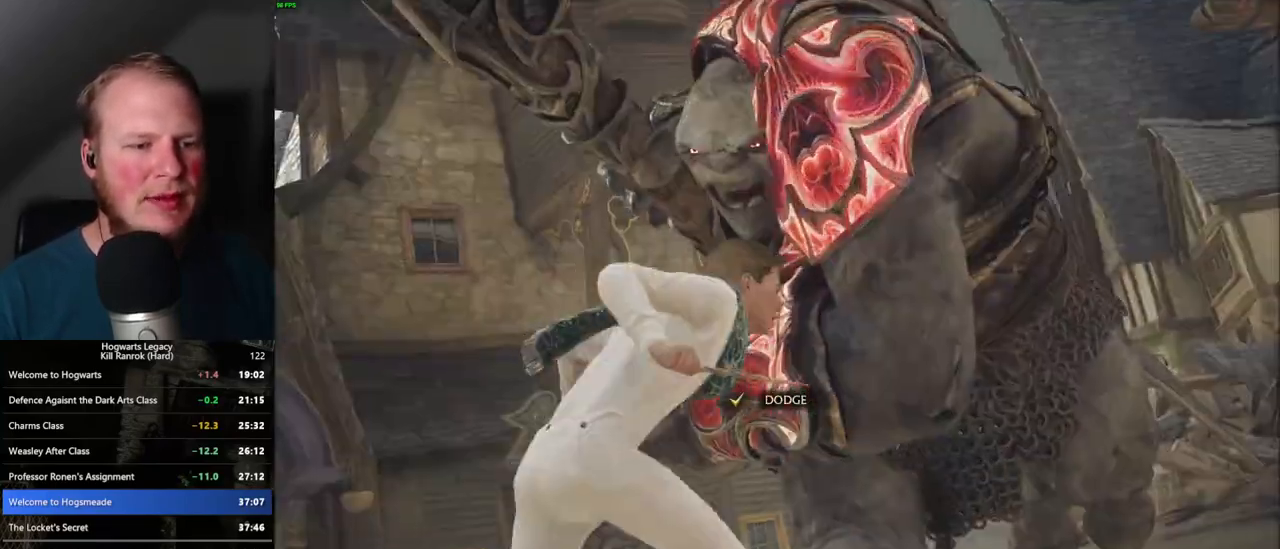
{"keys": [], "mouse": [], "events": []}